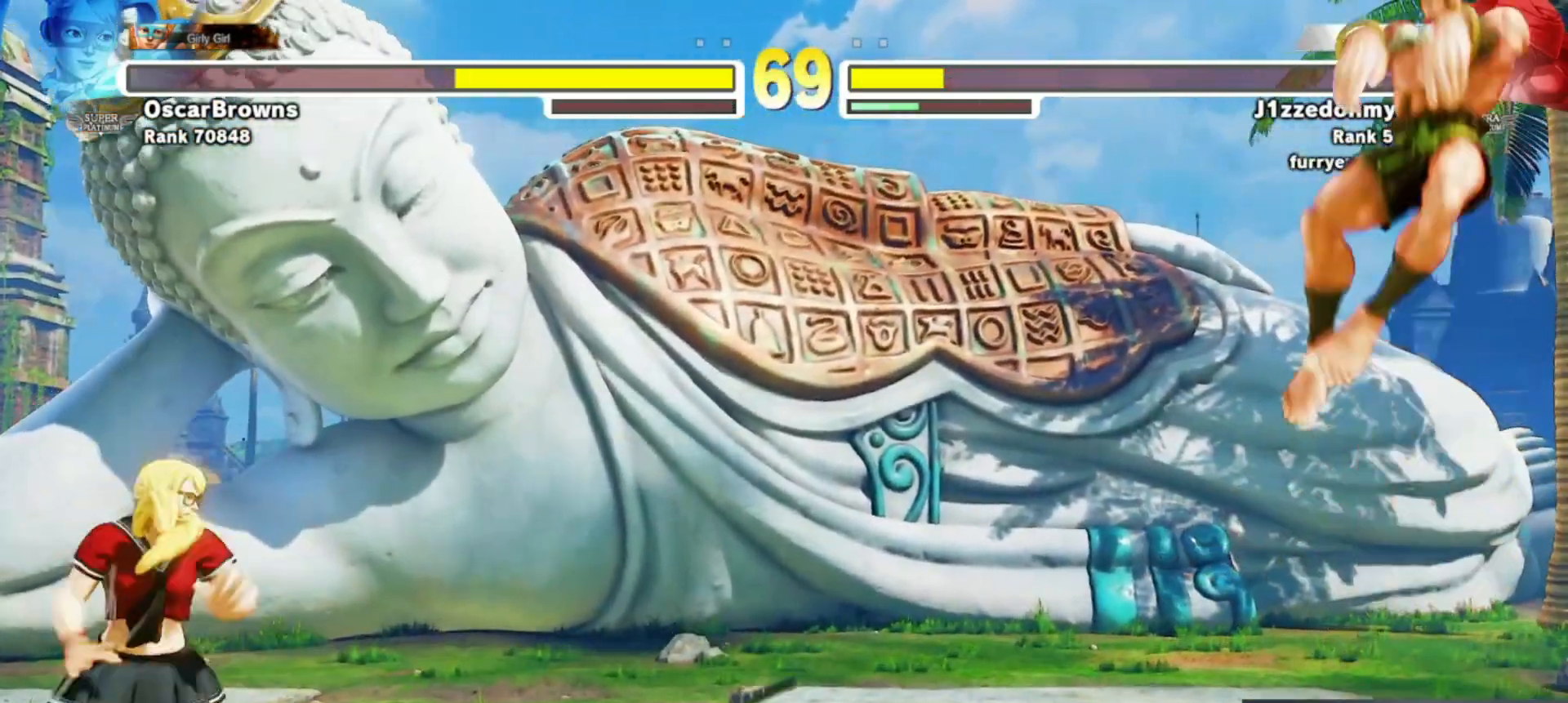
Gameplay with a controller (arcade stick); each line is a JSON object with the inputs held at the frame after it. "events" lists button and stick changes between this image and that frame as [ms after this image, input, new state], when the widget could be followed in between. Not read: L3 R3.
{"buttons": [], "left_stick": "center", "events": [[233, "CIRCLE", "down"], [250, "TRIANGLE", "down"], [333, "TRIANGLE", "up"], [350, "CIRCLE", "up"]]}
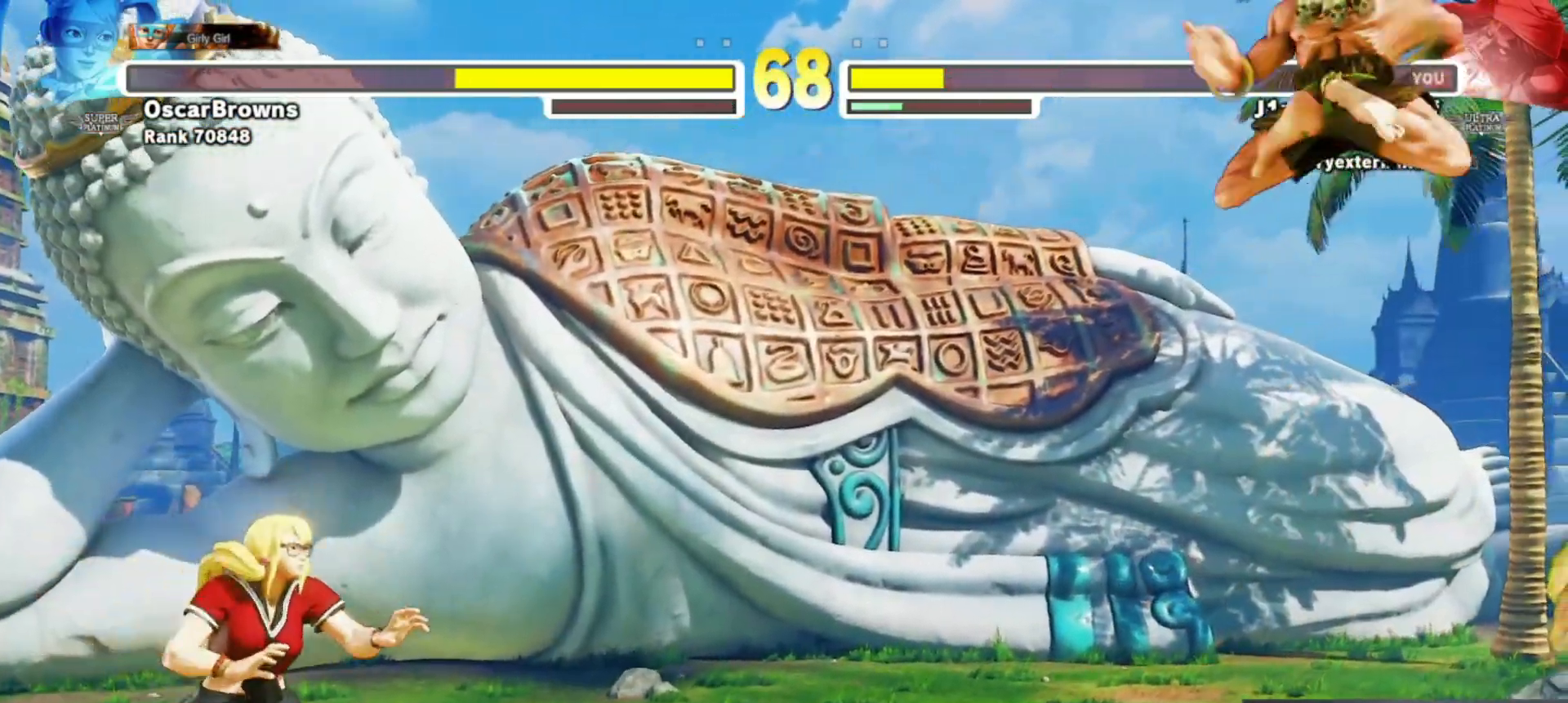
{"buttons": [], "left_stick": "center", "events": [[17, "R1", "down"], [17, "R2", "down"], [100, "R1", "up"], [100, "R2", "up"]]}
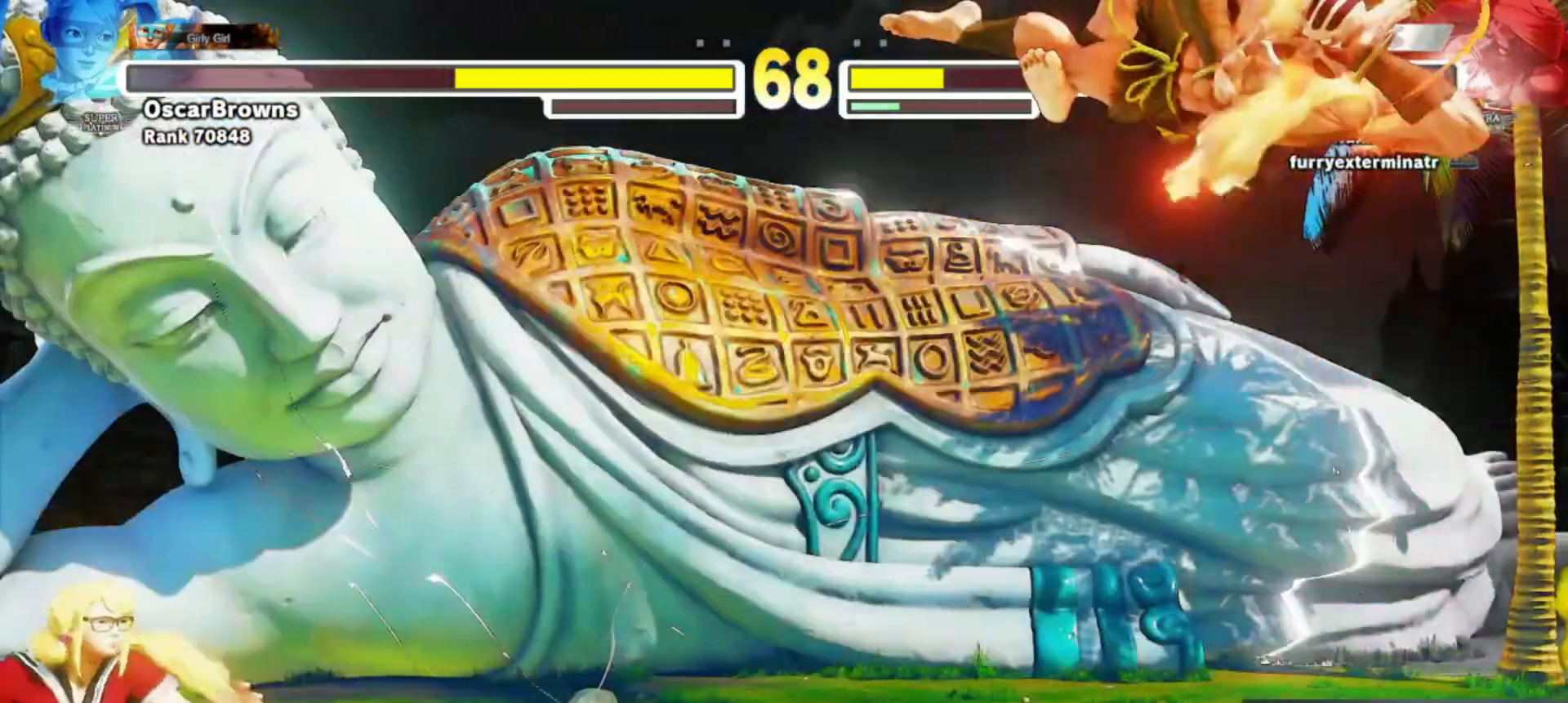
{"buttons": ["SQUARE"], "left_stick": "center", "events": [[50, "left_stick", "left"], [200, "left_stick", "down"], [283, "left_stick", "right"], [317, "SQUARE", "down"], [383, "SQUARE", "up"], [400, "left_stick", "center"], [450, "SQUARE", "down"]]}
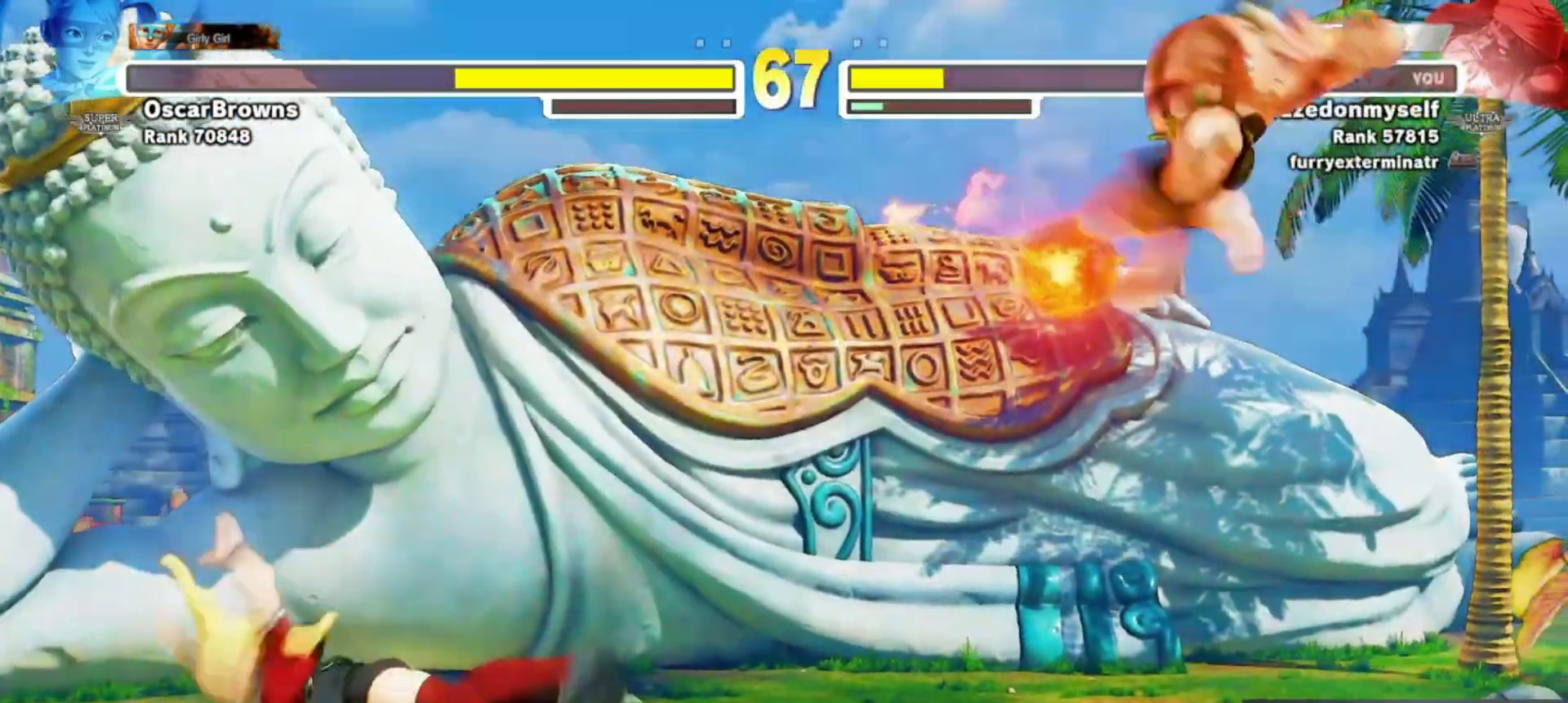
{"buttons": [], "left_stick": "center", "events": [[67, "SQUARE", "up"]]}
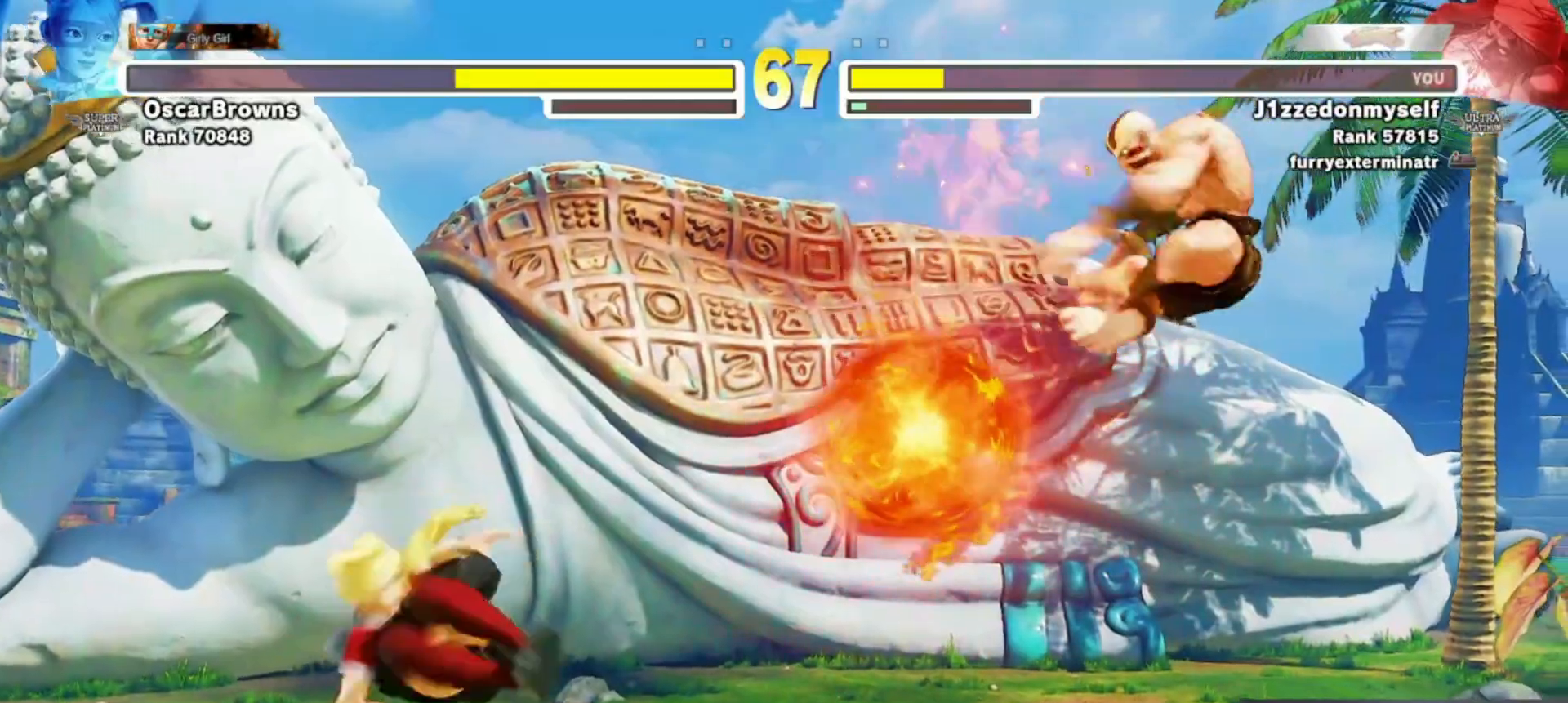
{"buttons": [], "left_stick": "center", "events": [[50, "left_stick", "left"], [183, "left_stick", "down"], [317, "left_stick", "up-left"], [400, "R1", "down"], [417, "SQUARE", "down"], [417, "TRIANGLE", "down"], [450, "left_stick", "center"], [483, "R1", "up"], [500, "SQUARE", "up"], [500, "TRIANGLE", "up"]]}
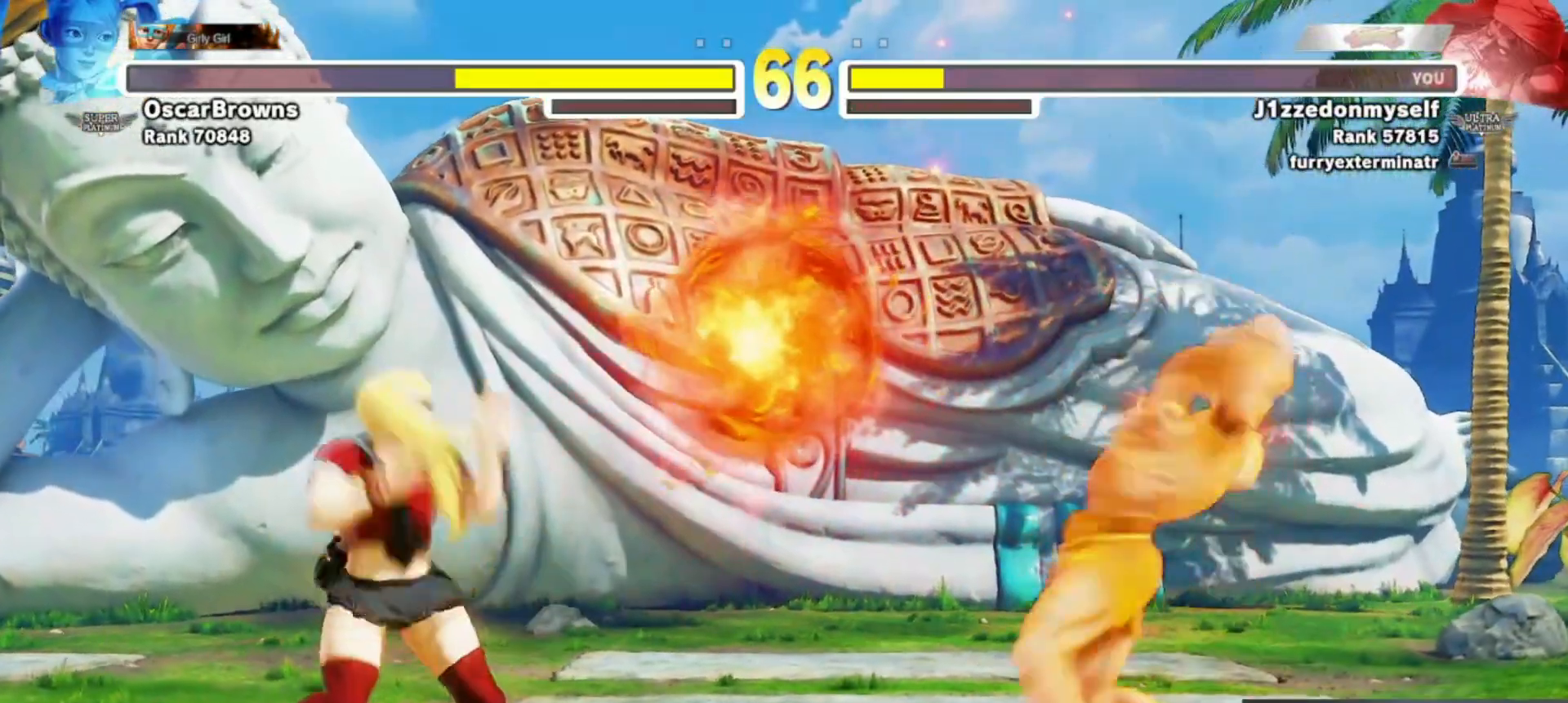
{"buttons": [], "left_stick": "center", "events": [[100, "left_stick", "left"], [400, "left_stick", "center"]]}
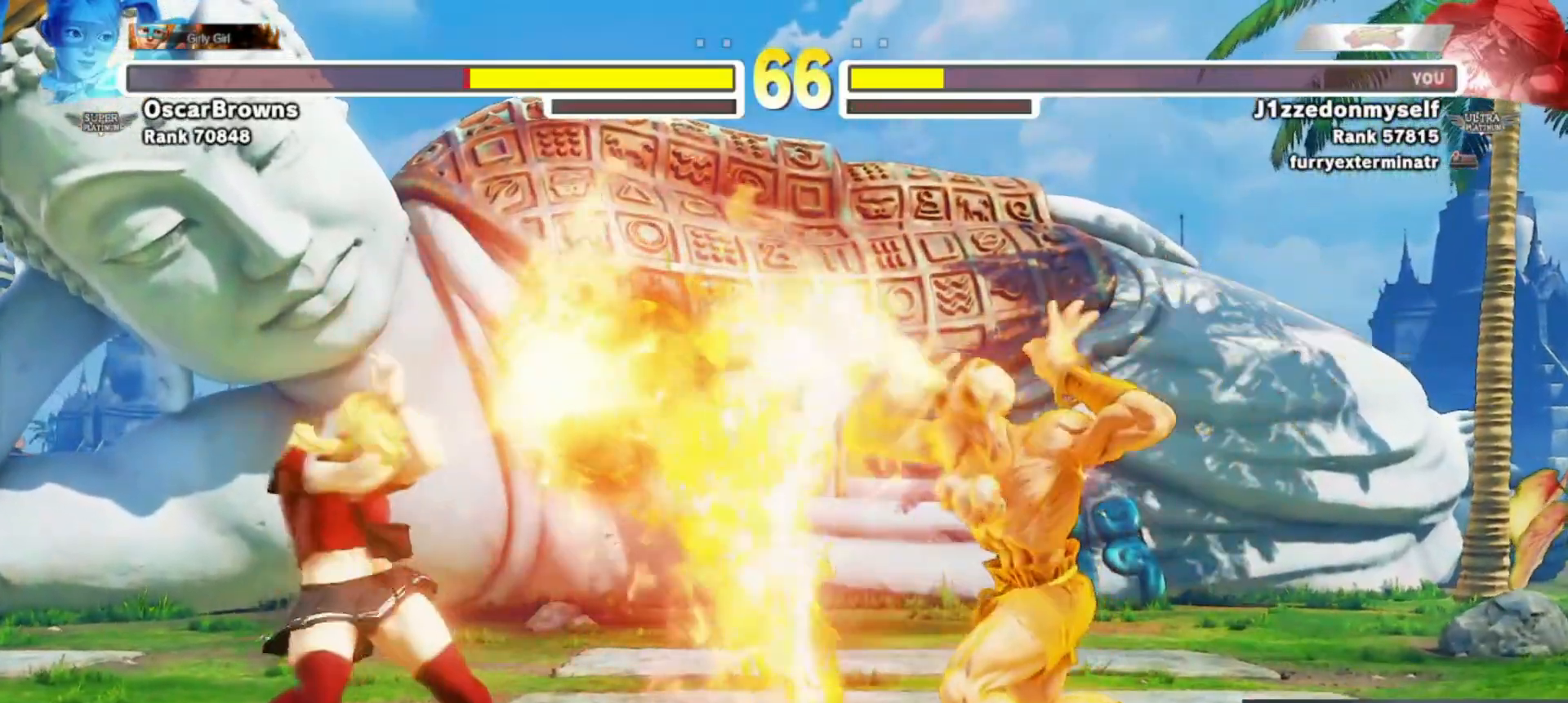
{"buttons": [], "left_stick": "left", "events": [[467, "left_stick", "left"]]}
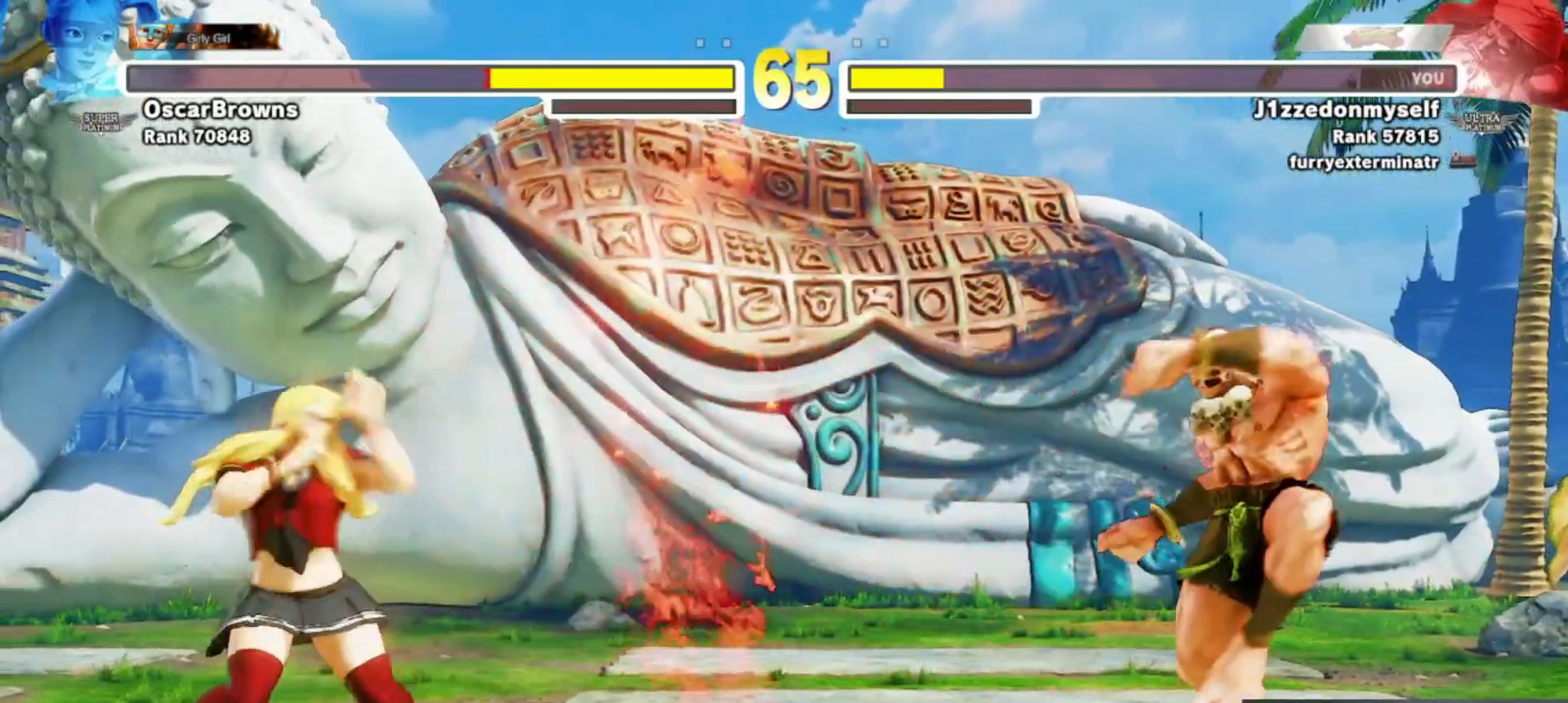
{"buttons": [], "left_stick": "center", "events": [[100, "left_stick", "down"], [183, "left_stick", "up"], [267, "R1", "down"], [283, "SQUARE", "down"], [283, "TRIANGLE", "down"], [300, "left_stick", "center"], [383, "R1", "up"], [383, "SQUARE", "up"], [383, "TRIANGLE", "up"]]}
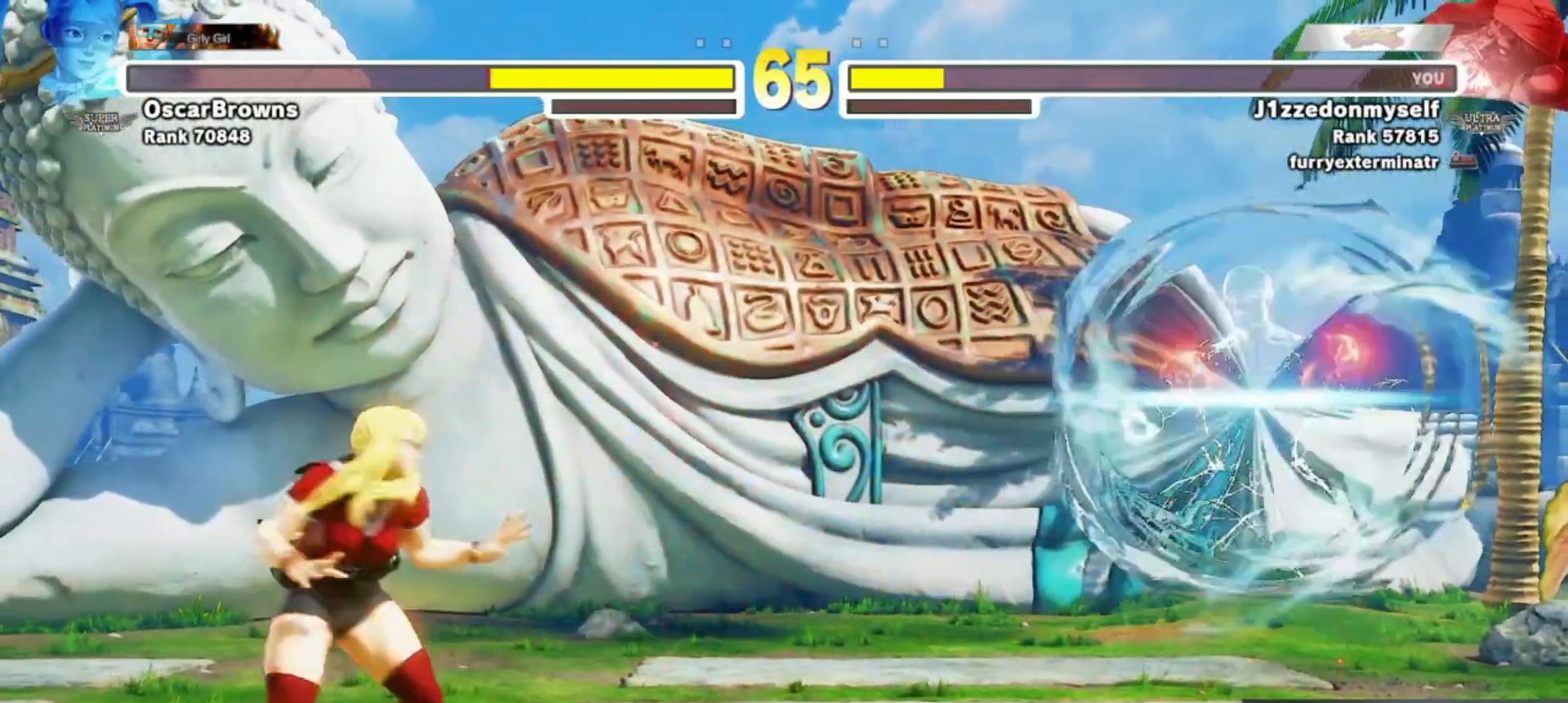
{"buttons": [], "left_stick": "left", "events": [[17, "left_stick", "left"], [250, "R1", "down"], [500, "R1", "up"]]}
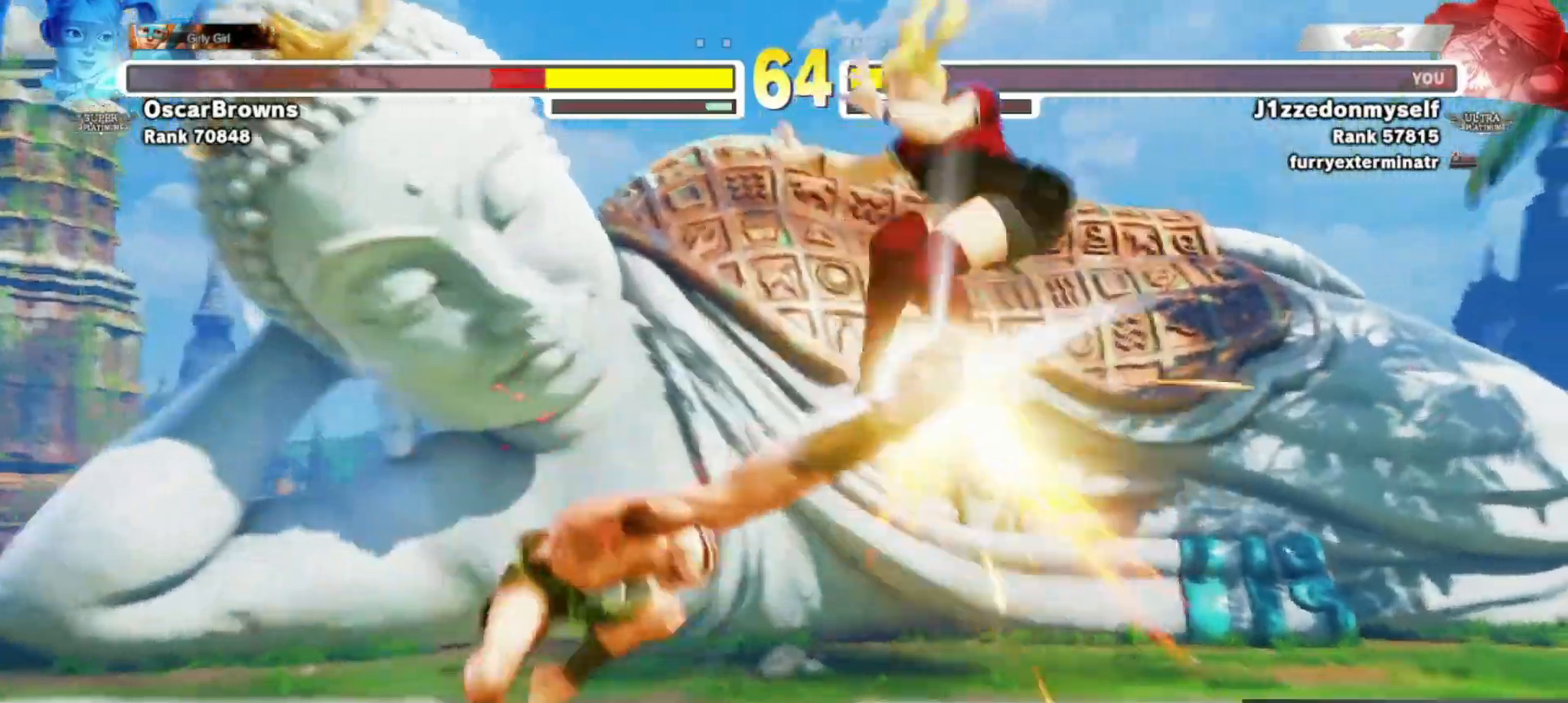
{"buttons": [], "left_stick": "center", "events": [[117, "left_stick", "center"]]}
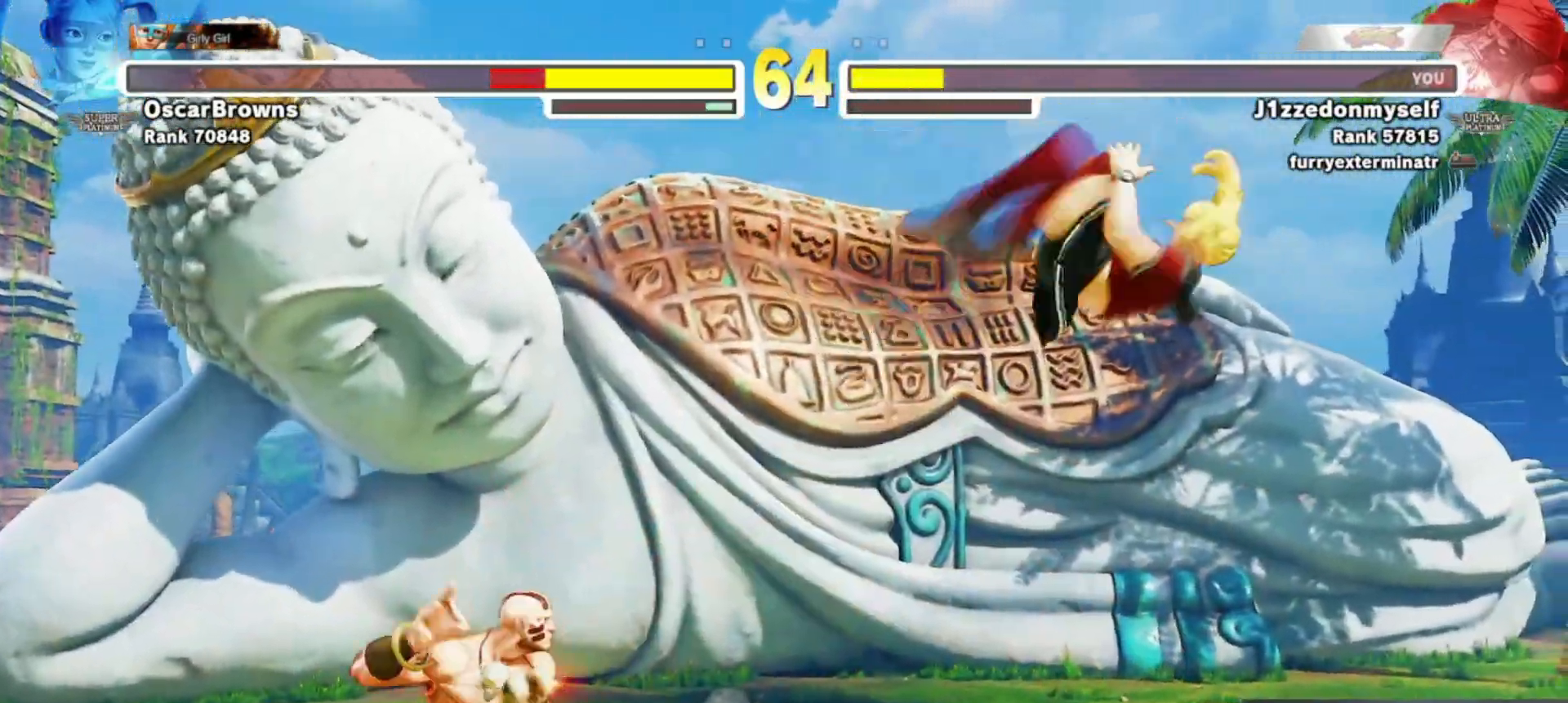
{"buttons": [], "left_stick": "right", "events": [[250, "left_stick", "right"]]}
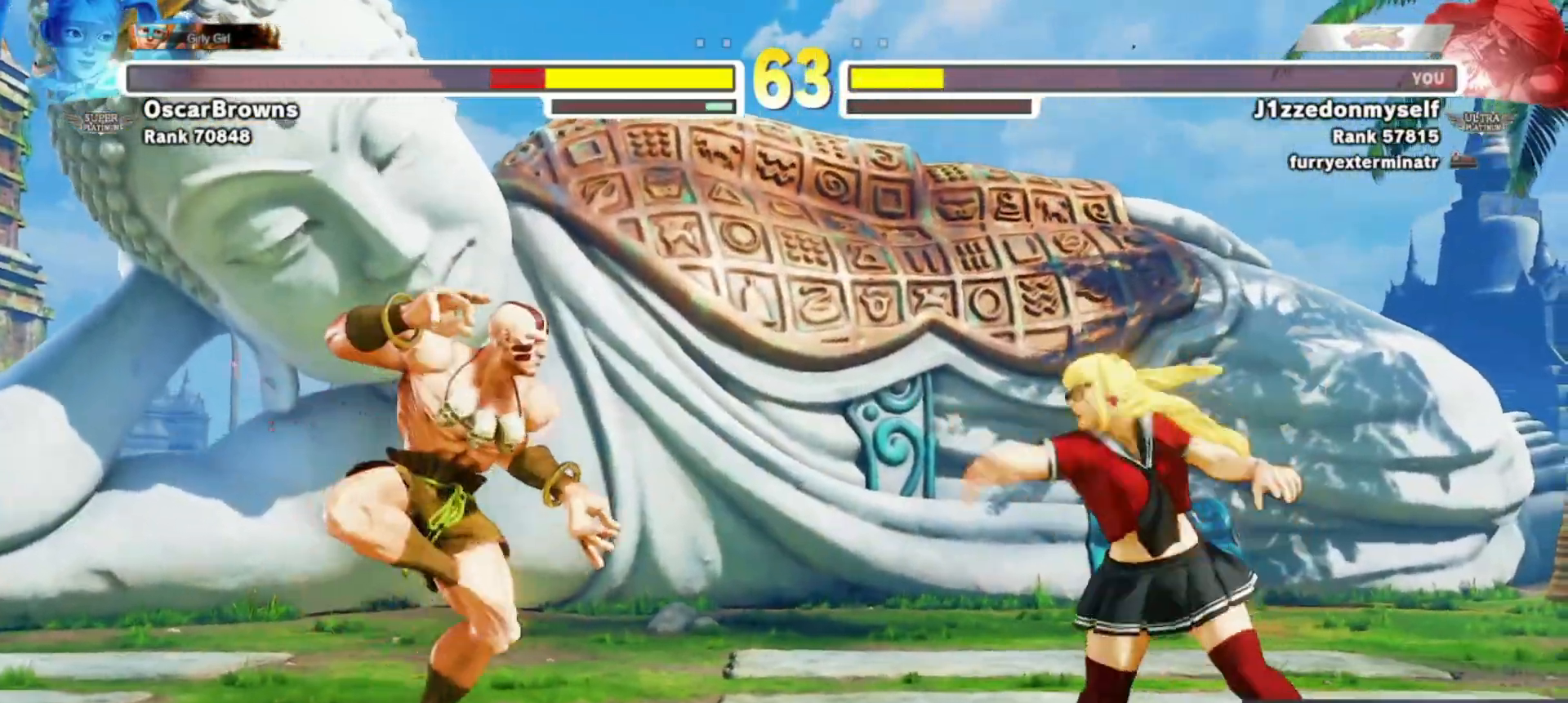
{"buttons": [], "left_stick": "center", "events": [[83, "left_stick", "up-right"], [133, "SQUARE", "down"], [183, "SQUARE", "up"], [183, "left_stick", "center"], [283, "R2", "down"], [300, "R1", "down"], [350, "R1", "up"], [367, "R2", "up"]]}
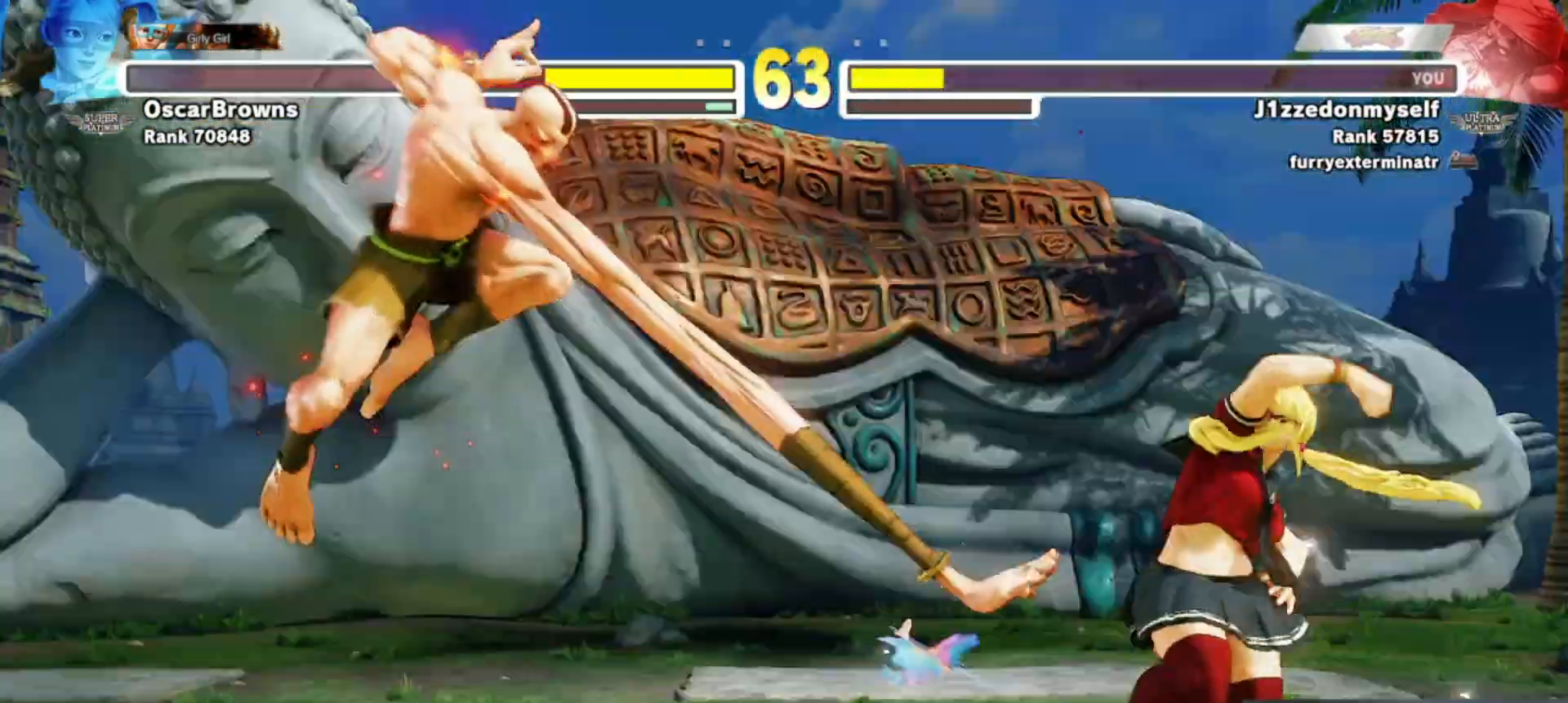
{"buttons": [], "left_stick": "center", "events": []}
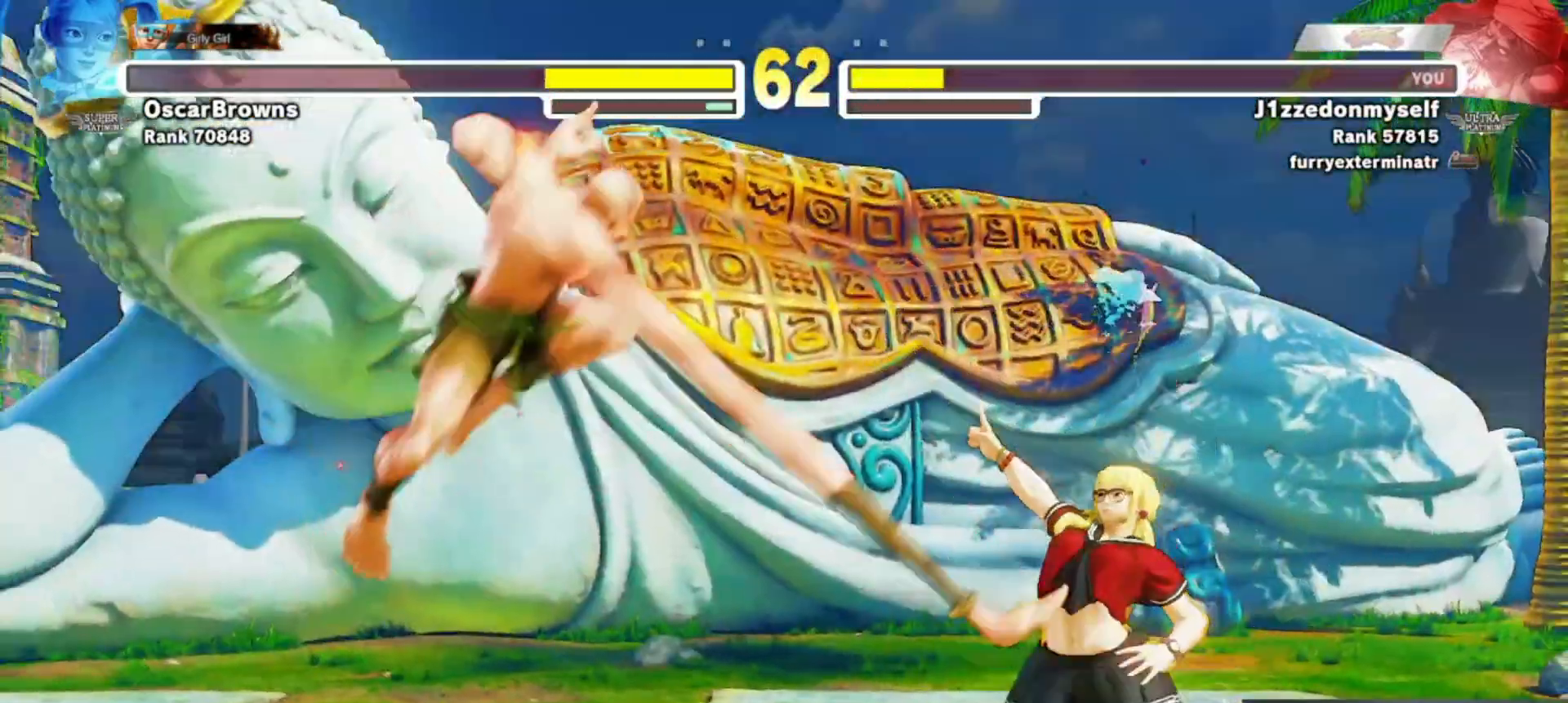
{"buttons": [], "left_stick": "center", "events": [[17, "R1", "down"], [17, "R2", "down"], [100, "R1", "up"], [100, "R2", "up"], [167, "R1", "down"], [167, "R2", "down"], [233, "R1", "up"], [233, "R2", "up"], [267, "R2", "down"], [283, "R1", "down"], [450, "R1", "up"], [450, "R2", "up"]]}
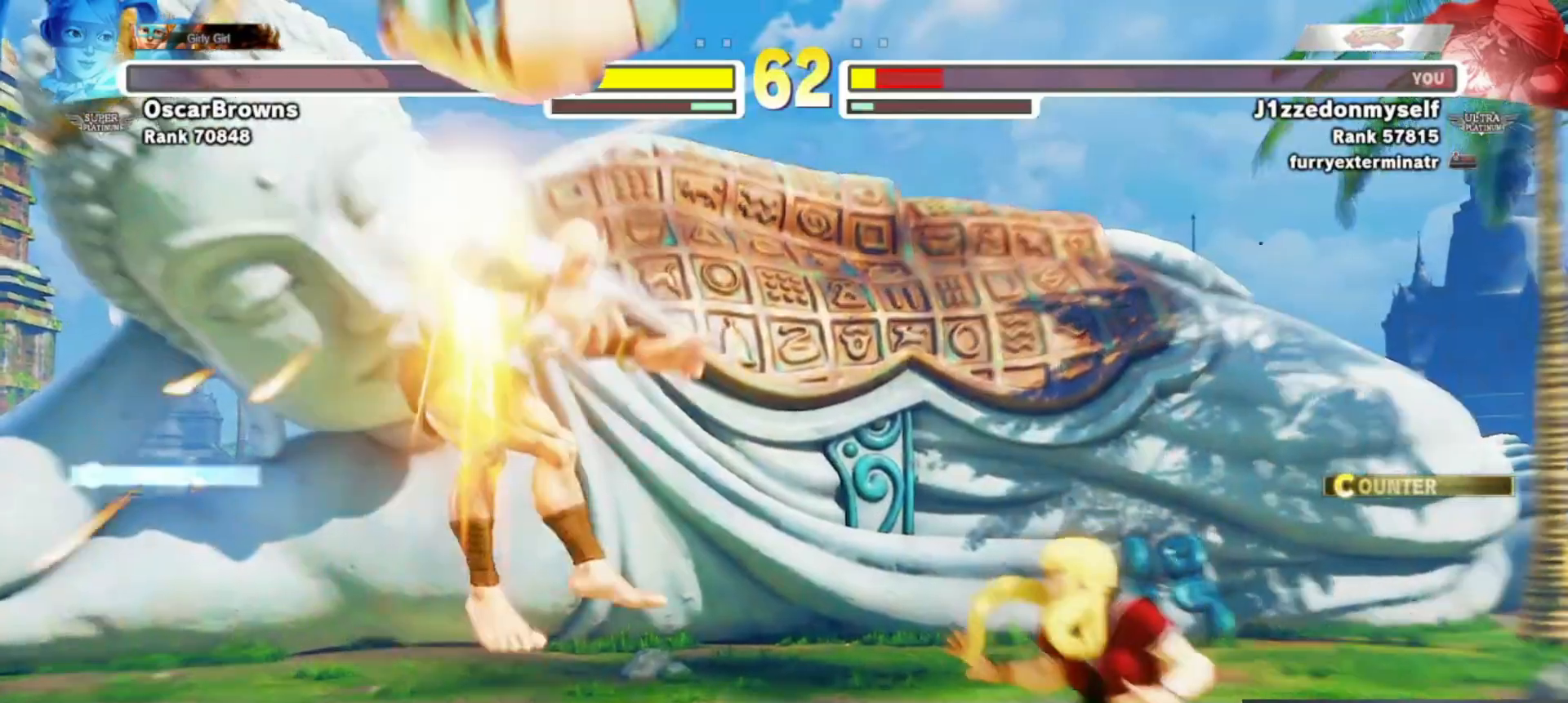
{"buttons": [], "left_stick": "center", "events": [[250, "left_stick", "left"], [350, "left_stick", "center"], [400, "left_stick", "down"], [500, "left_stick", "center"]]}
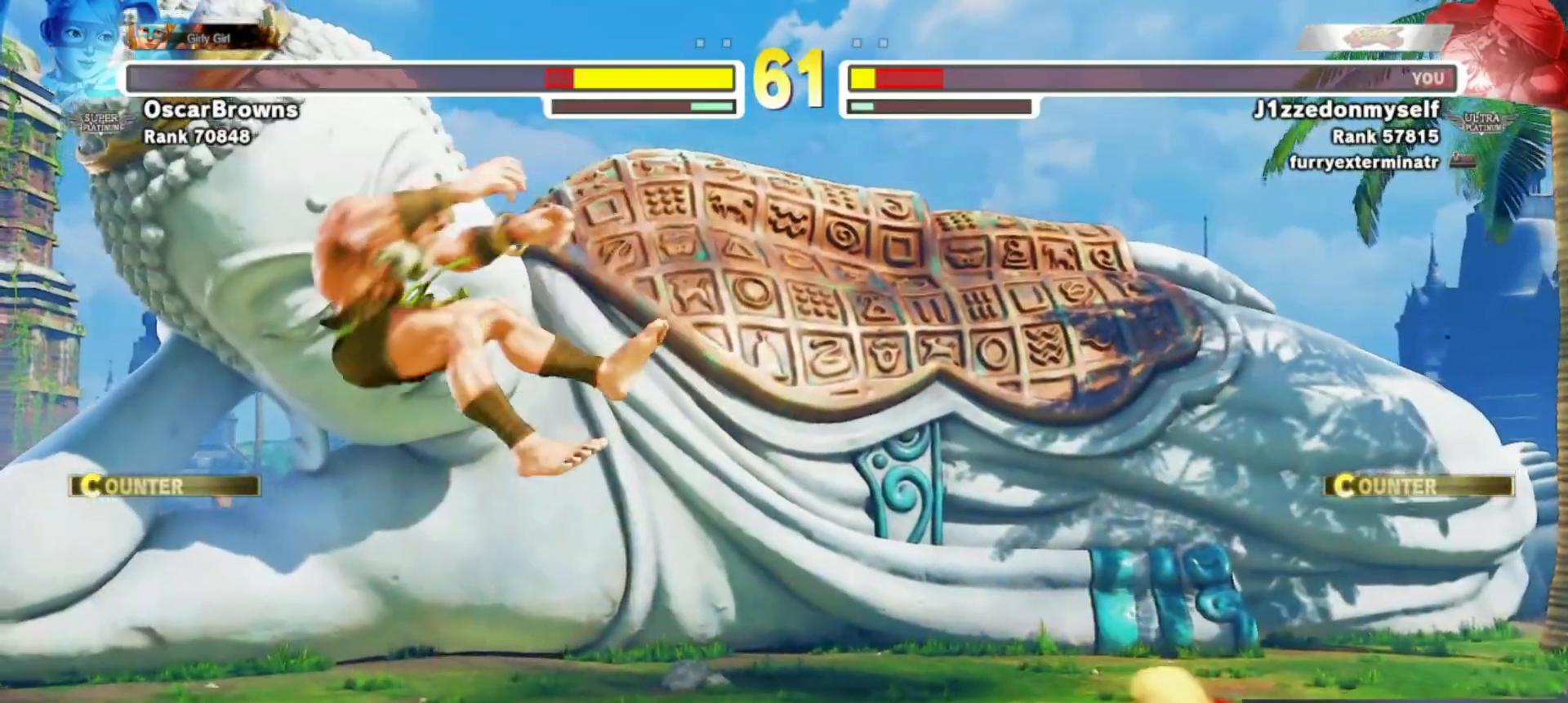
{"buttons": [], "left_stick": "left", "events": [[100, "left_stick", "down"], [217, "left_stick", "center"], [300, "left_stick", "down"], [417, "left_stick", "center"], [483, "left_stick", "left"]]}
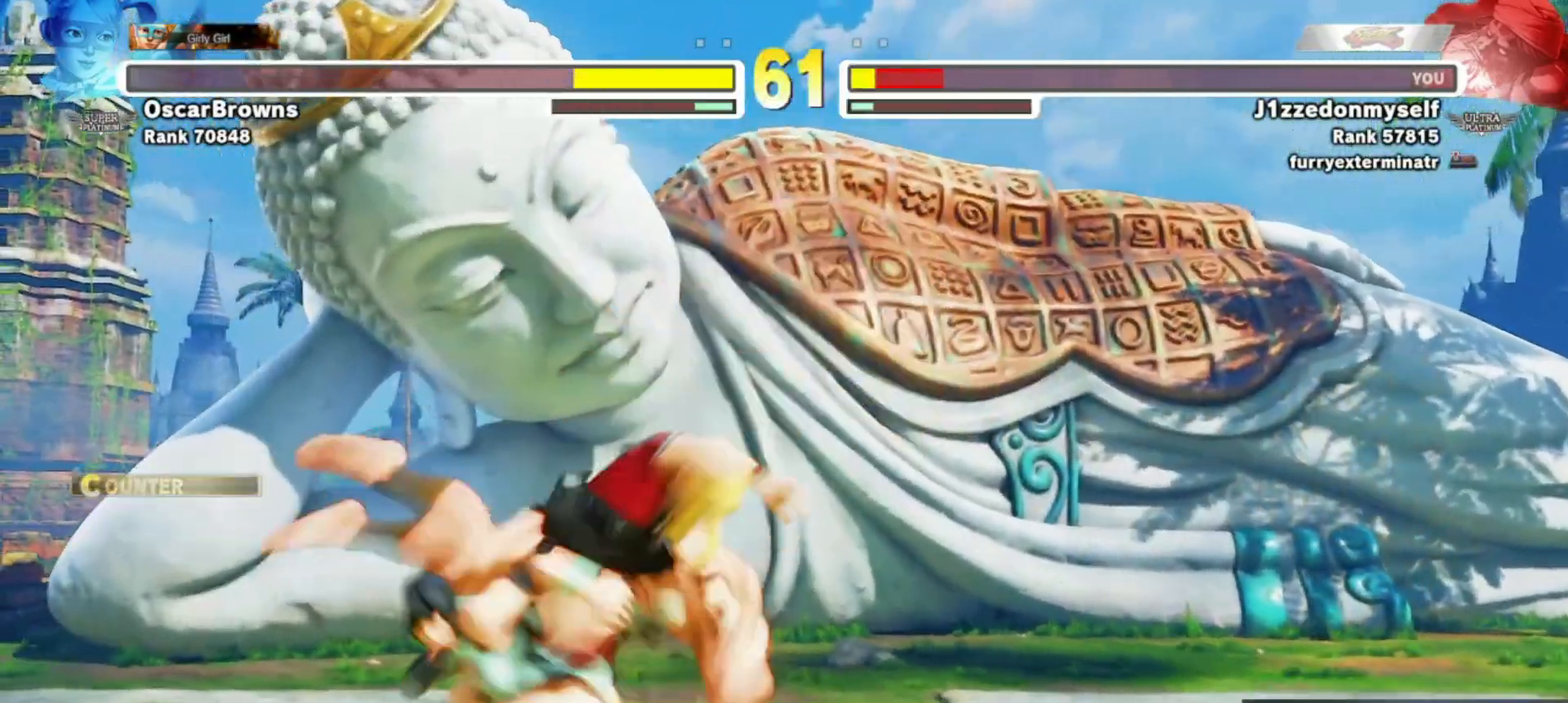
{"buttons": [], "left_stick": "down-left", "events": [[200, "SQUARE", "down"], [317, "SQUARE", "up"], [417, "left_stick", "down-left"]]}
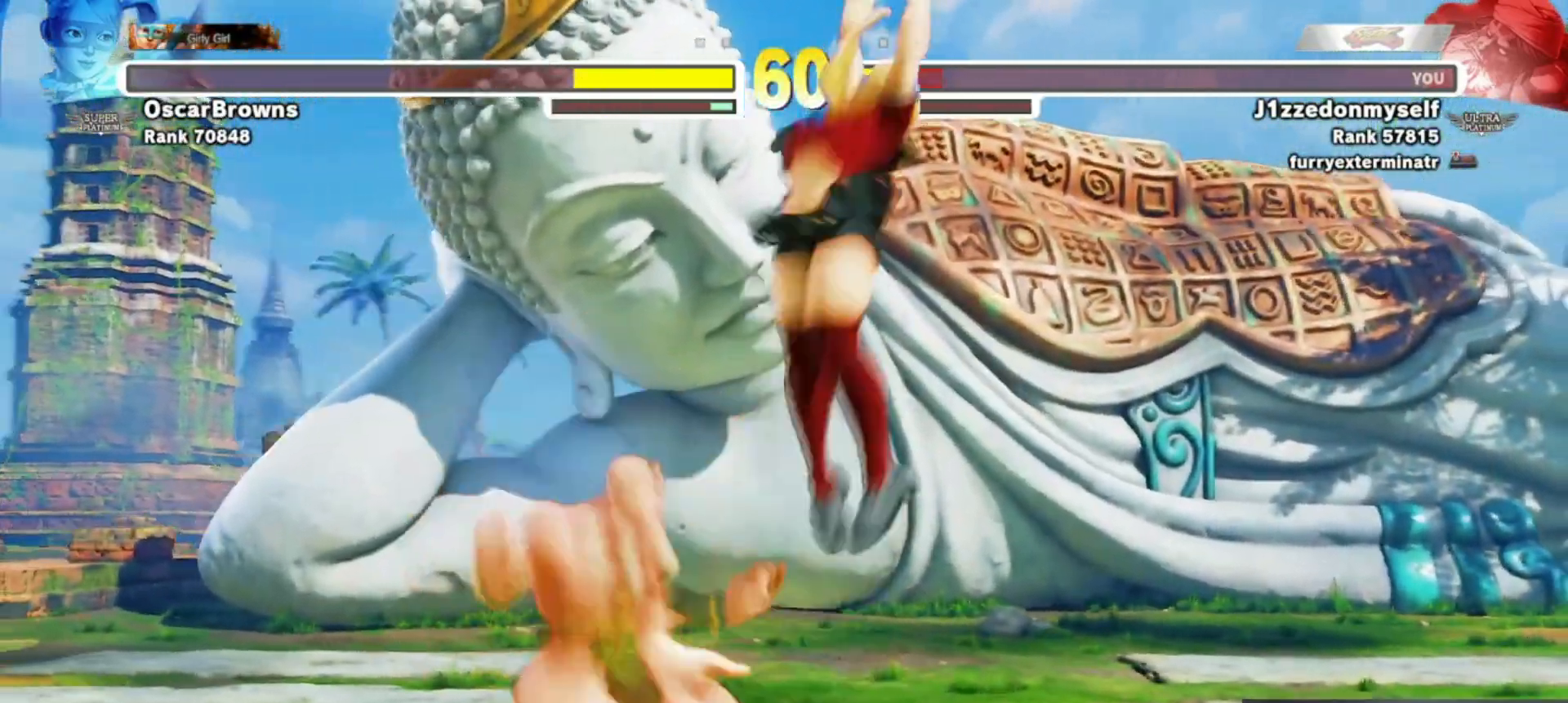
{"buttons": [], "left_stick": "left", "events": [[233, "left_stick", "left"]]}
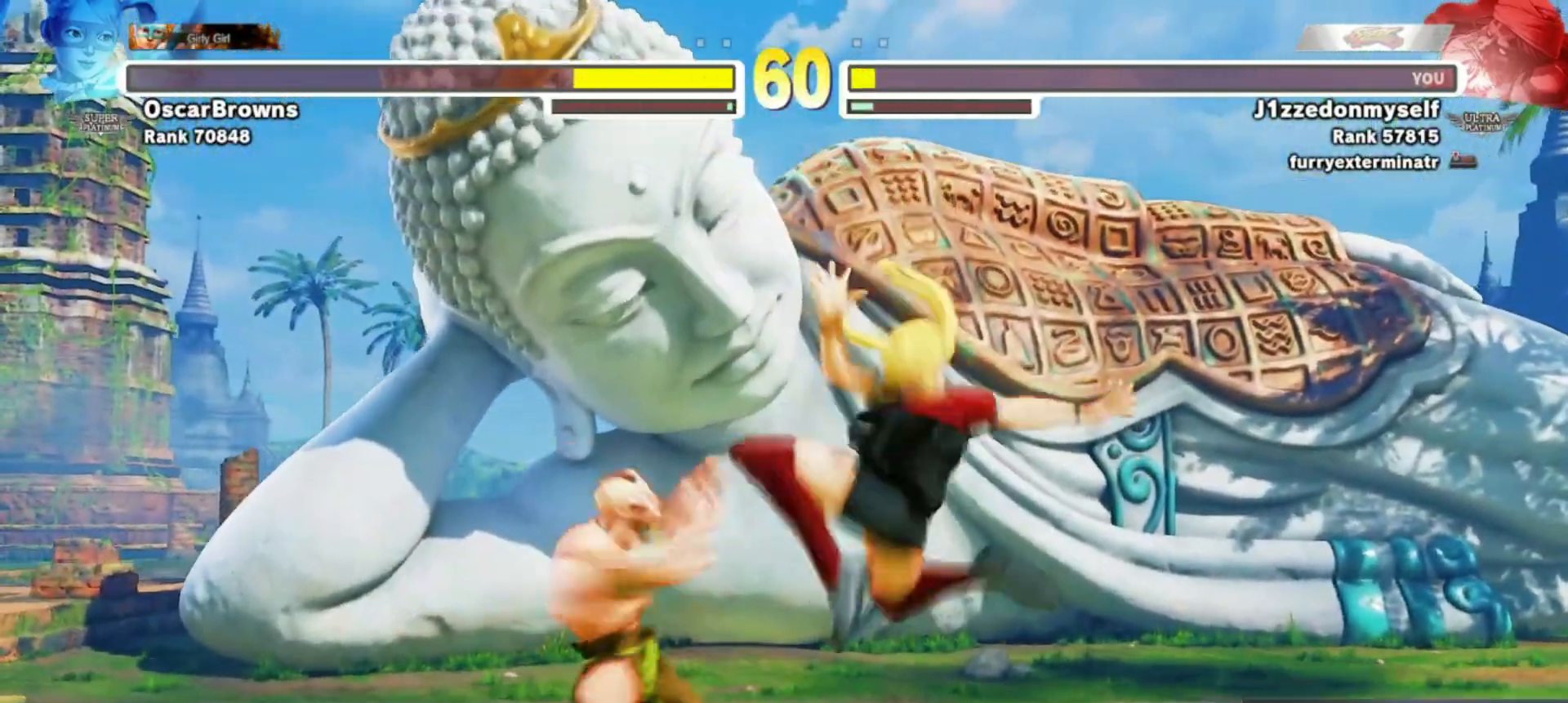
{"buttons": [], "left_stick": "left", "events": []}
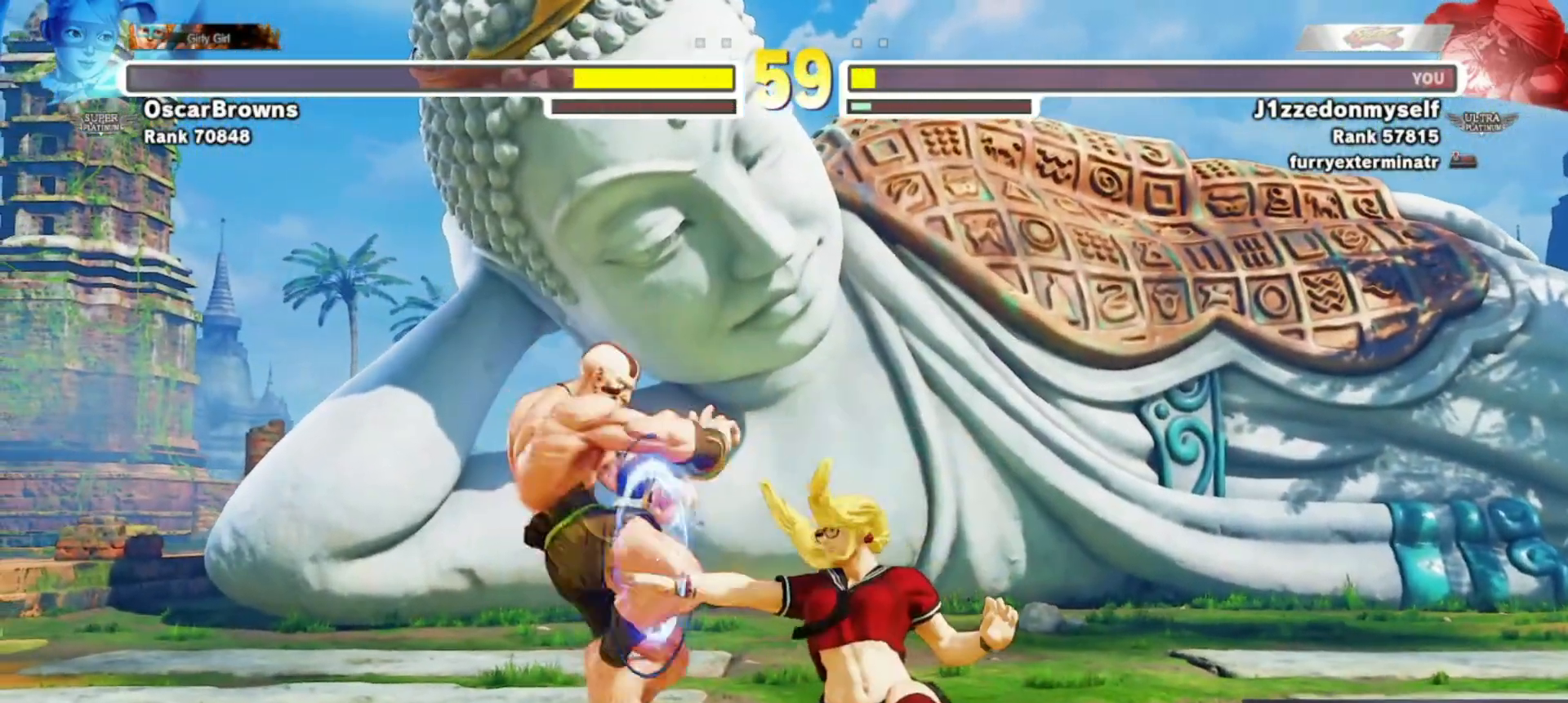
{"buttons": [], "left_stick": "left", "events": []}
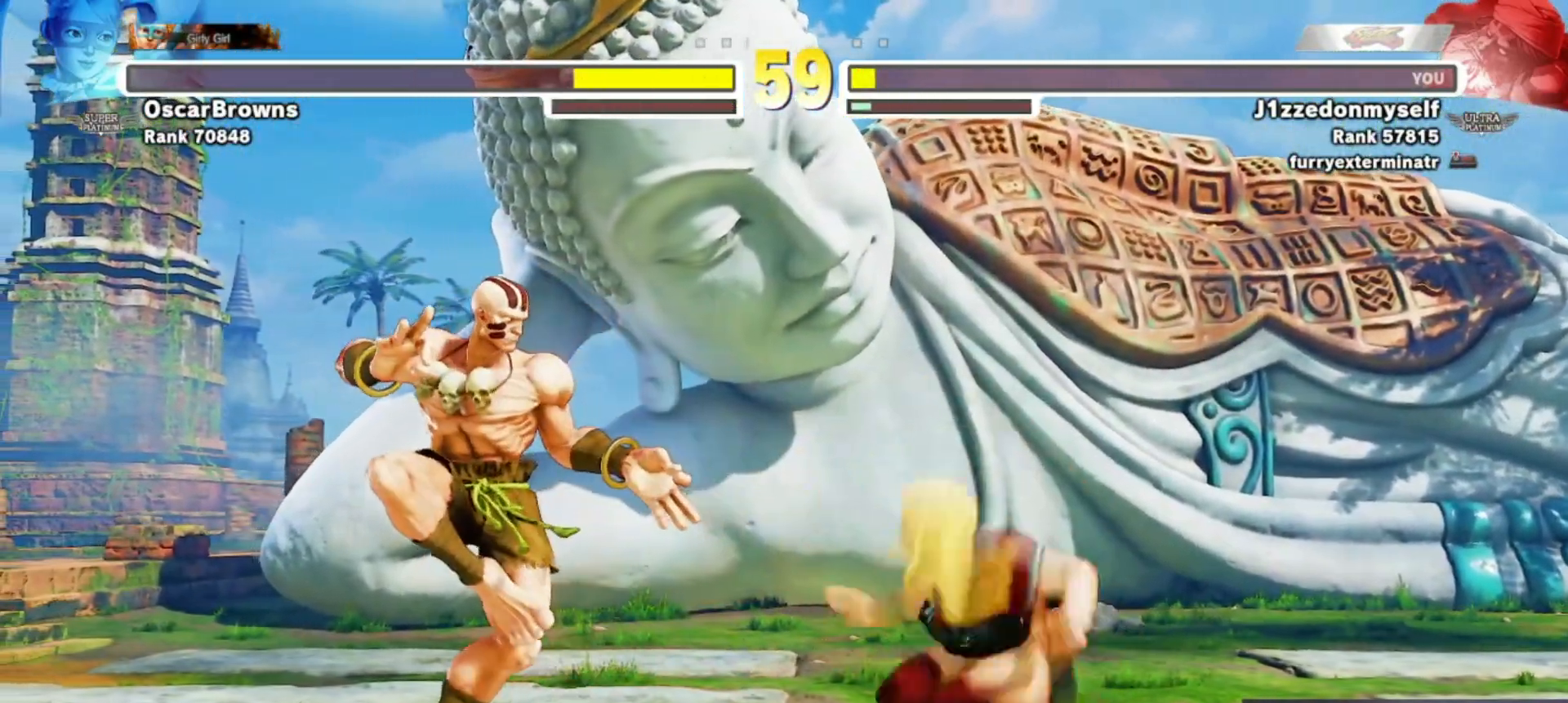
{"buttons": ["TRIANGLE"], "left_stick": "left", "events": [[383, "TRIANGLE", "down"]]}
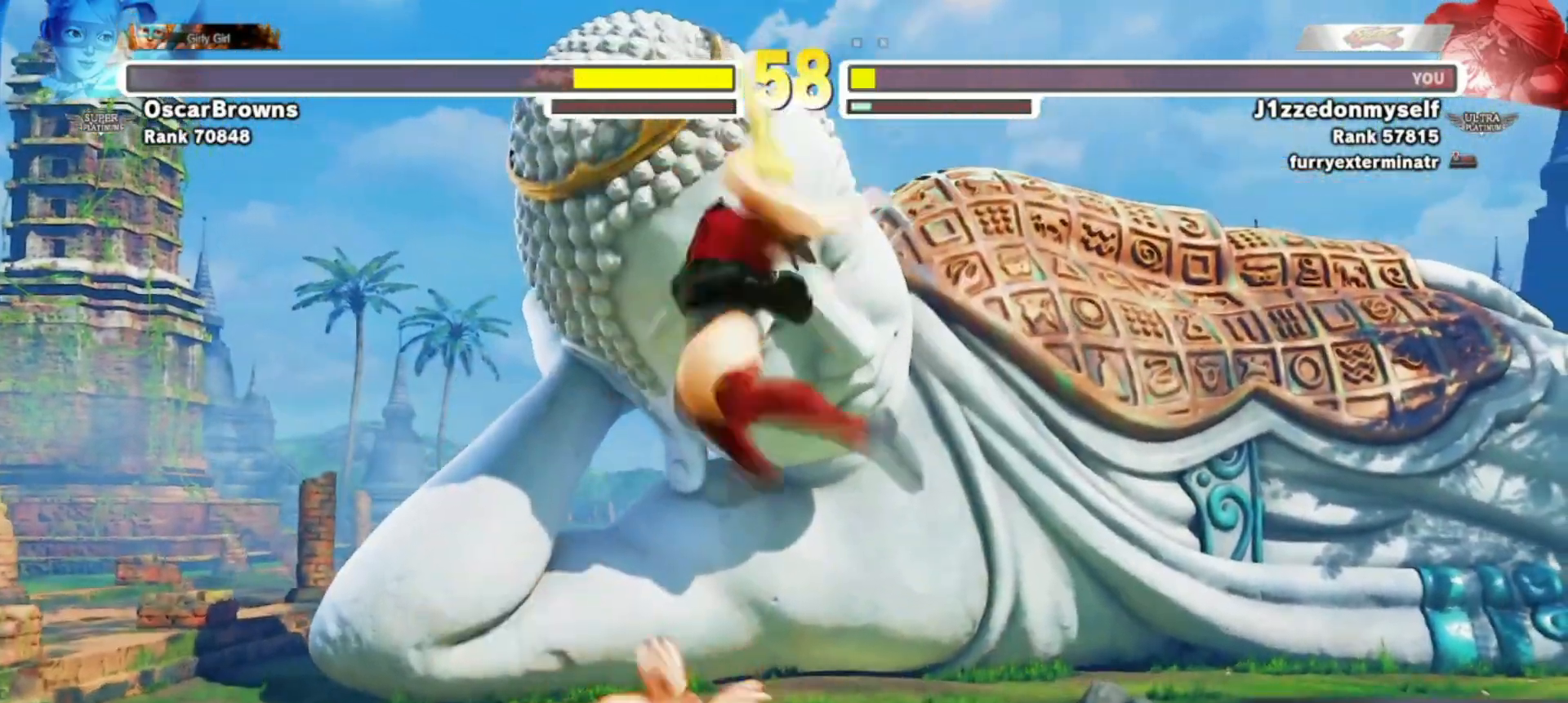
{"buttons": [], "left_stick": "center", "events": [[33, "TRIANGLE", "up"], [117, "left_stick", "center"]]}
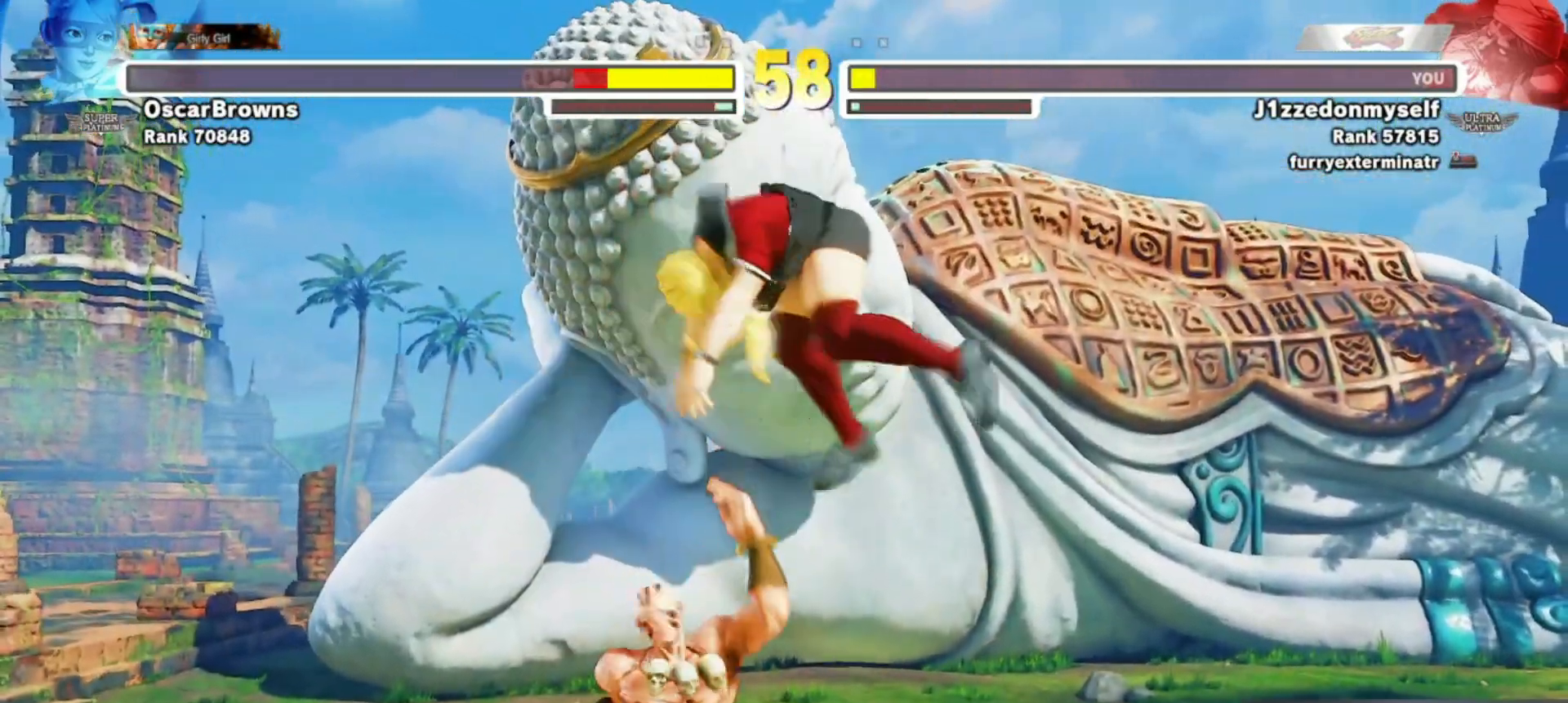
{"buttons": [], "left_stick": "center", "events": [[67, "left_stick", "up"], [150, "left_stick", "center"], [250, "left_stick", "down"], [267, "CROSS", "down"], [333, "left_stick", "center"], [367, "CROSS", "up"]]}
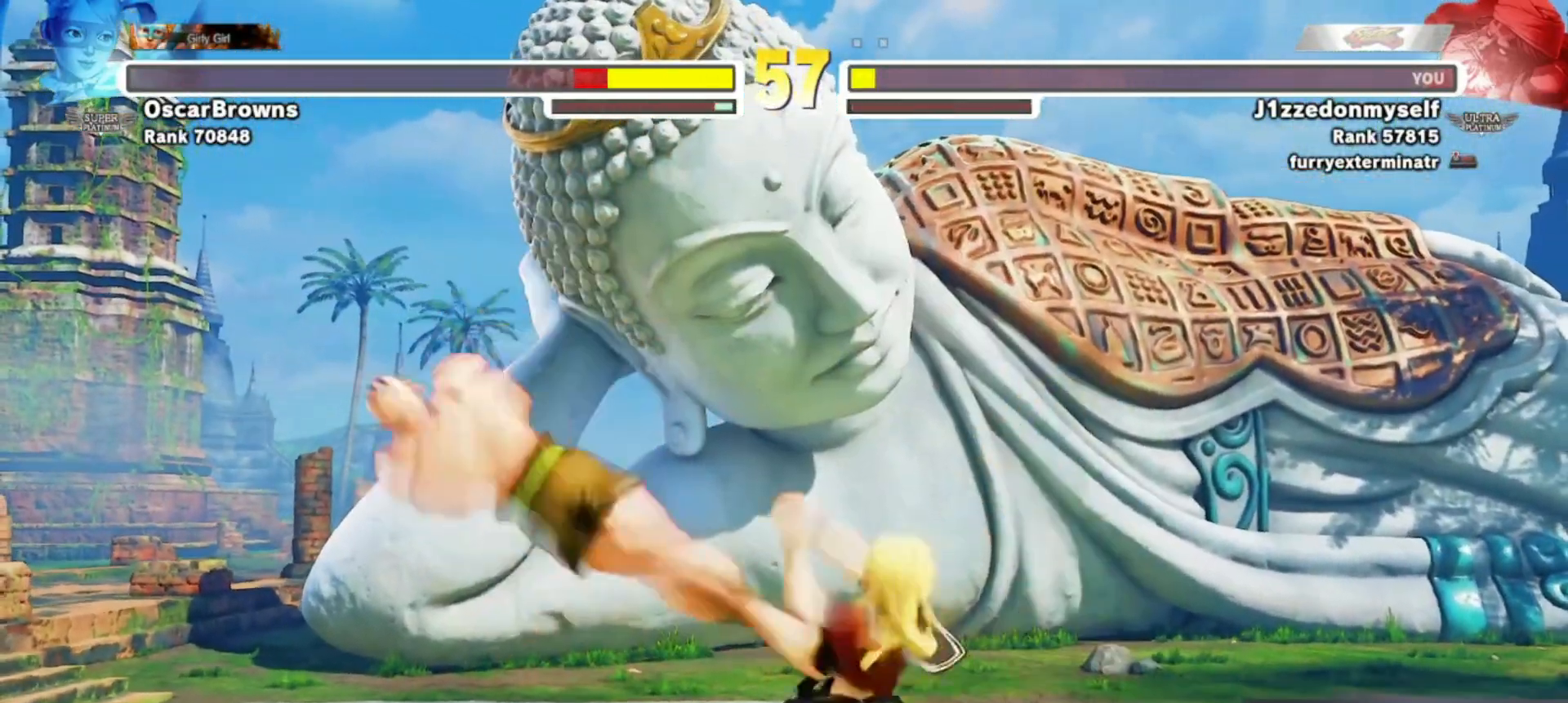
{"buttons": [], "left_stick": "down", "events": [[433, "left_stick", "down"]]}
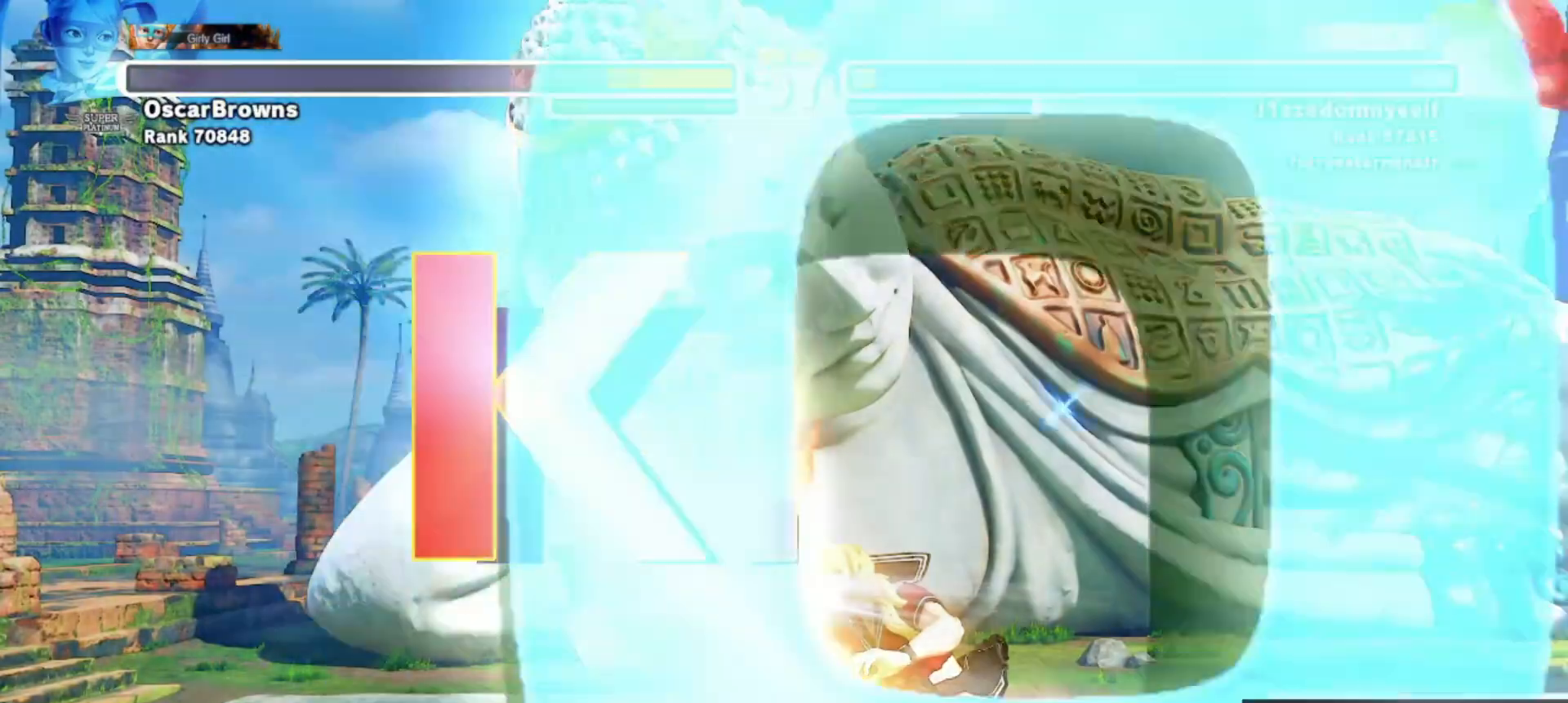
{"buttons": [], "left_stick": "center", "events": [[33, "left_stick", "center"], [167, "CIRCLE", "down"], [183, "CIRCLE", "up"]]}
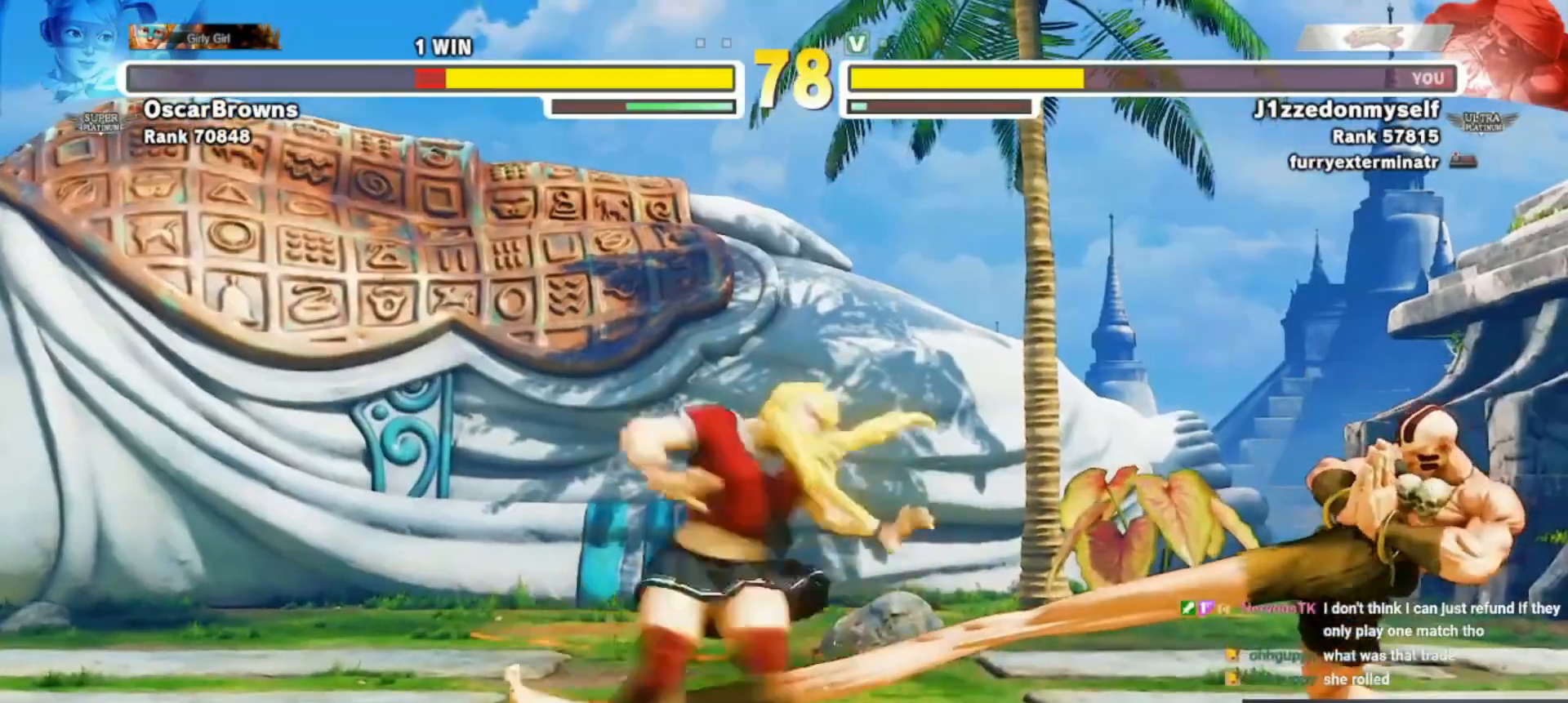
{"buttons": [], "left_stick": "center", "events": [[167, "CIRCLE", "down"], [250, "CIRCLE", "up"]]}